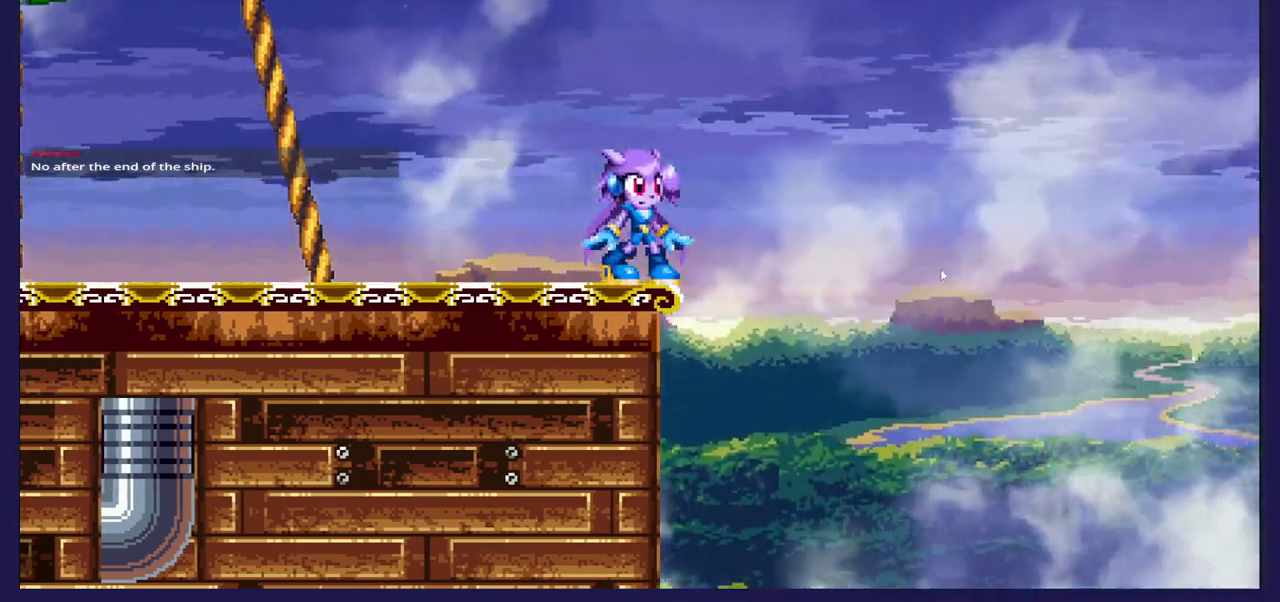
Gameplay with a controller (Xbox layout); each line is a JSON object with the inputs held at the frame after it. "events" lists button and stick changes between this image and that frame as [ms after this image, input, new state], when the widget could be followed in between.
{"buttons": [], "left_stick": "center", "right_stick": "center", "events": []}
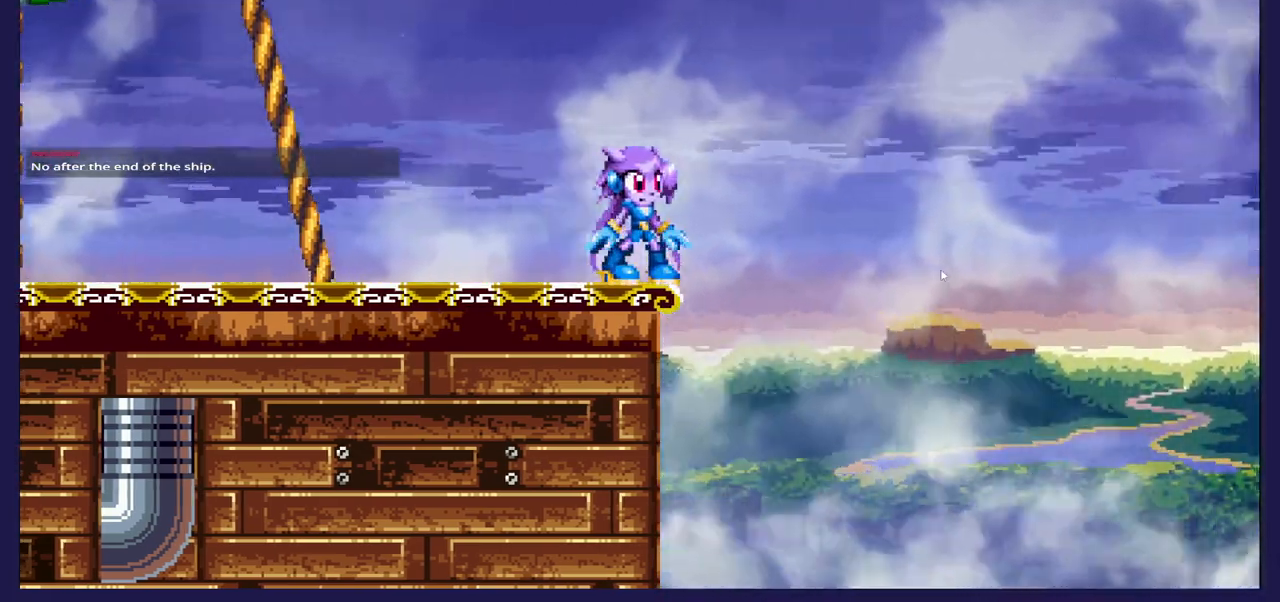
{"buttons": ["DPAD_LEFT"], "left_stick": "center", "right_stick": "center", "events": [[50, "DPAD_RIGHT", "down"], [233, "DPAD_RIGHT", "up"], [300, "DPAD_LEFT", "down"]]}
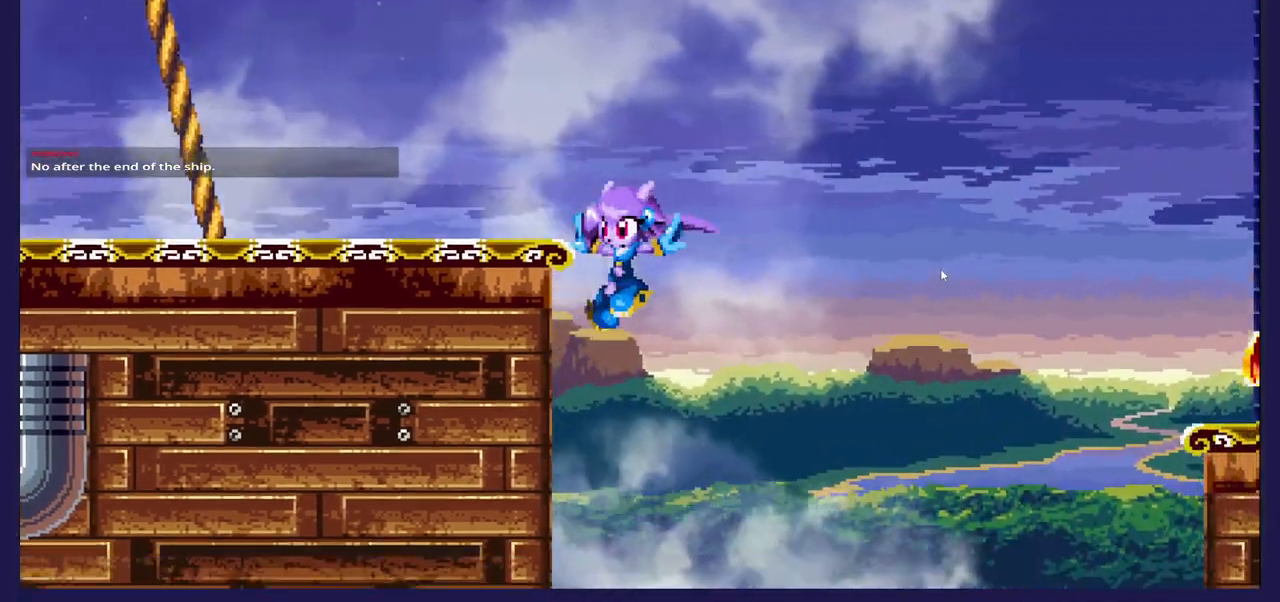
{"buttons": [], "left_stick": "center", "right_stick": "center", "events": [[317, "DPAD_LEFT", "up"]]}
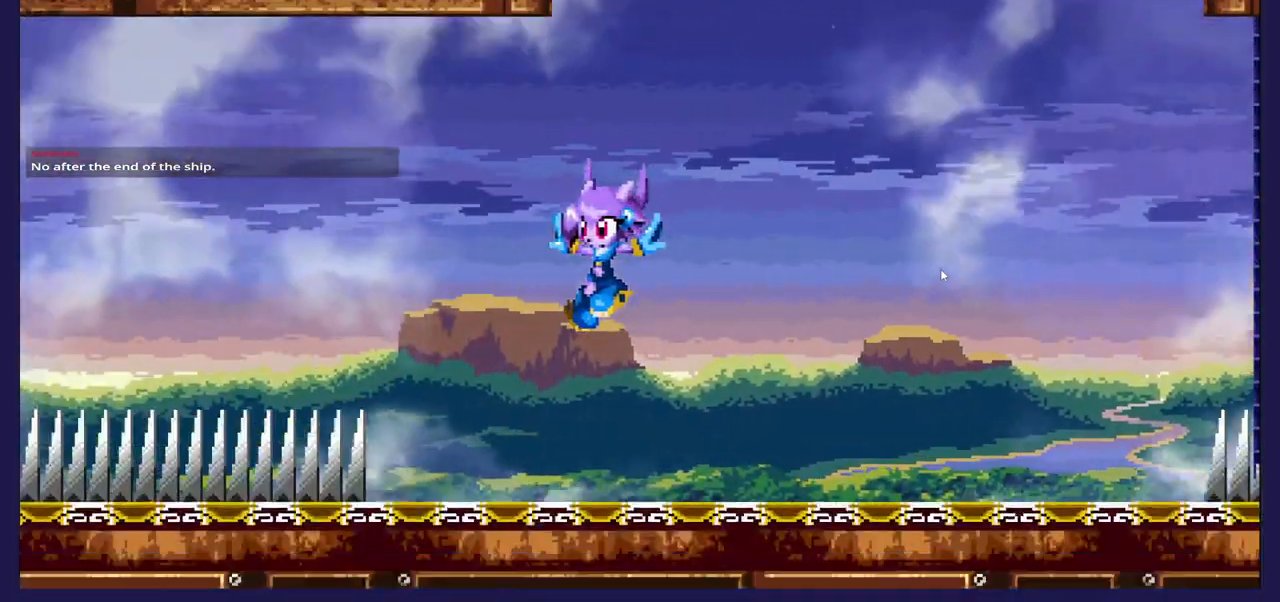
{"buttons": ["DPAD_LEFT"], "left_stick": "center", "right_stick": "center", "events": [[17, "A", "down"], [50, "DPAD_RIGHT", "down"], [417, "DPAD_RIGHT", "up"], [467, "A", "up"], [467, "DPAD_LEFT", "down"]]}
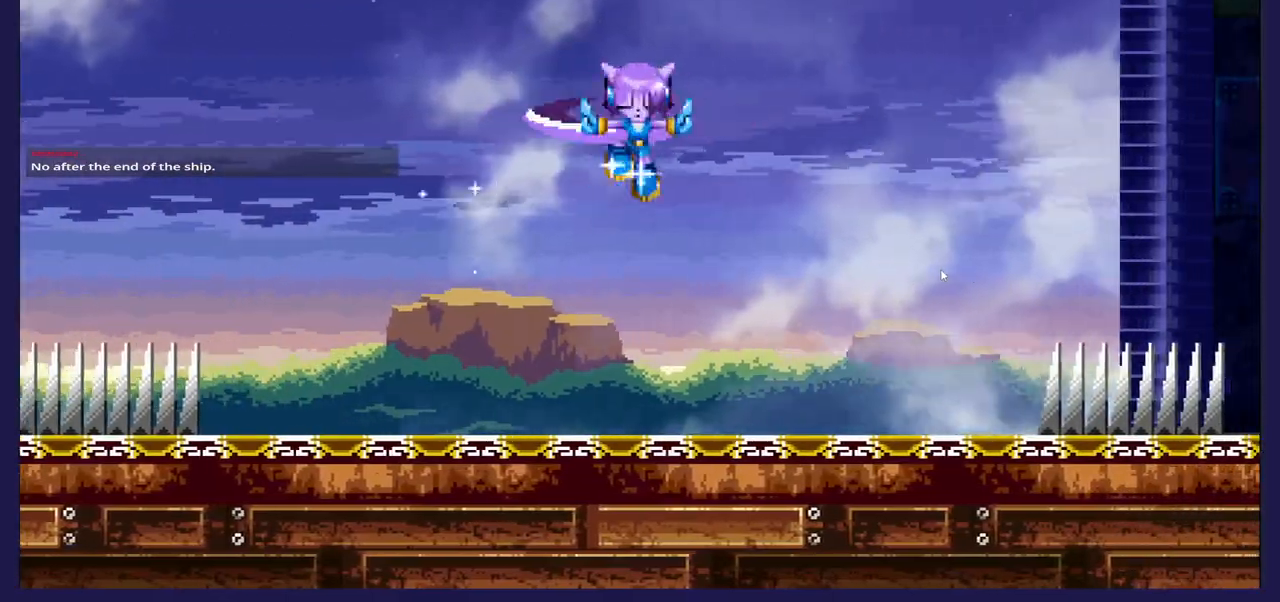
{"buttons": ["DPAD_RIGHT"], "left_stick": "center", "right_stick": "center", "events": [[183, "DPAD_LEFT", "up"], [283, "DPAD_RIGHT", "down"]]}
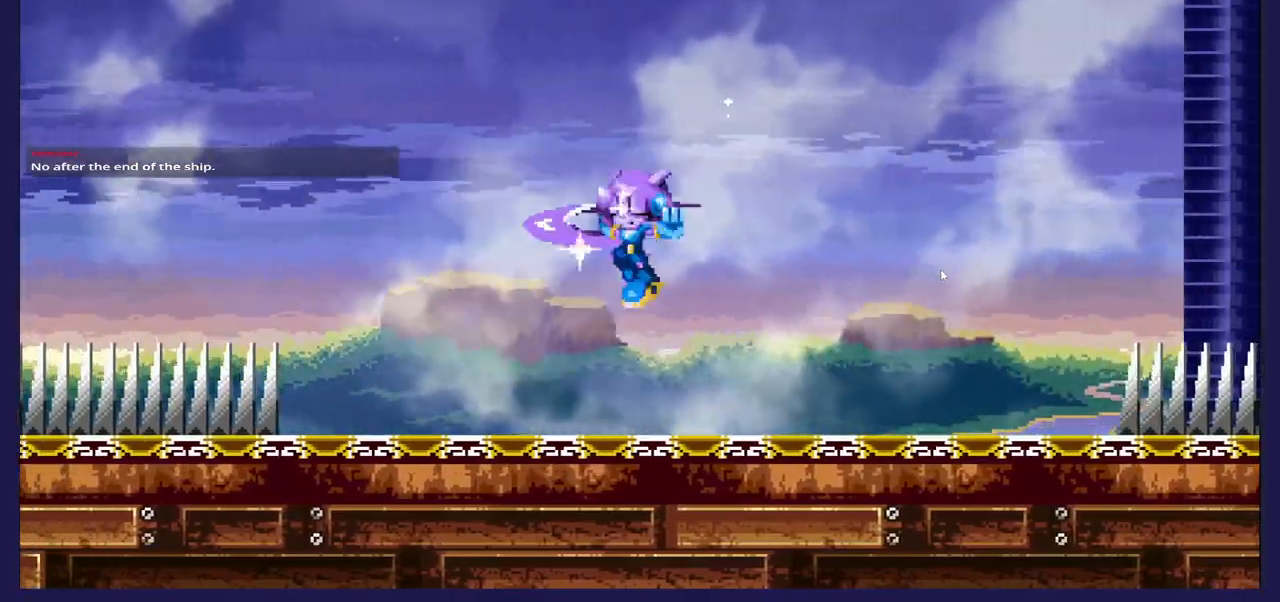
{"buttons": [], "left_stick": "center", "right_stick": "center", "events": [[67, "DPAD_RIGHT", "up"], [367, "DPAD_RIGHT", "down"], [500, "DPAD_RIGHT", "up"]]}
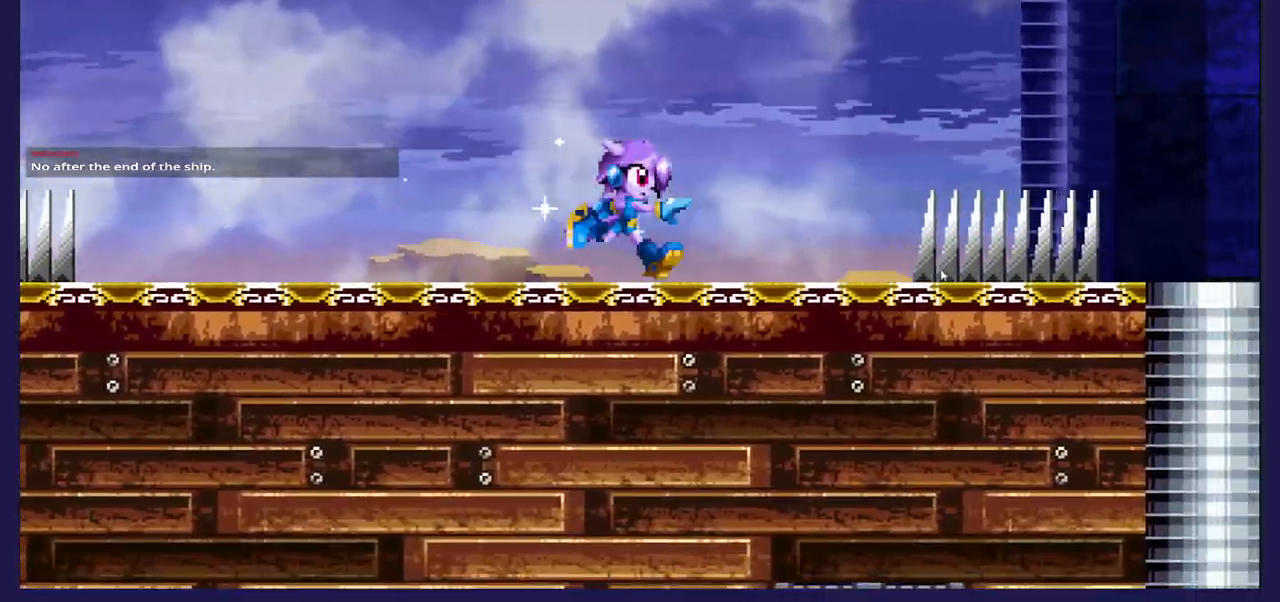
{"buttons": ["DPAD_RIGHT"], "left_stick": "center", "right_stick": "center", "events": [[83, "DPAD_LEFT", "down"], [350, "DPAD_LEFT", "up"], [400, "DPAD_RIGHT", "down"]]}
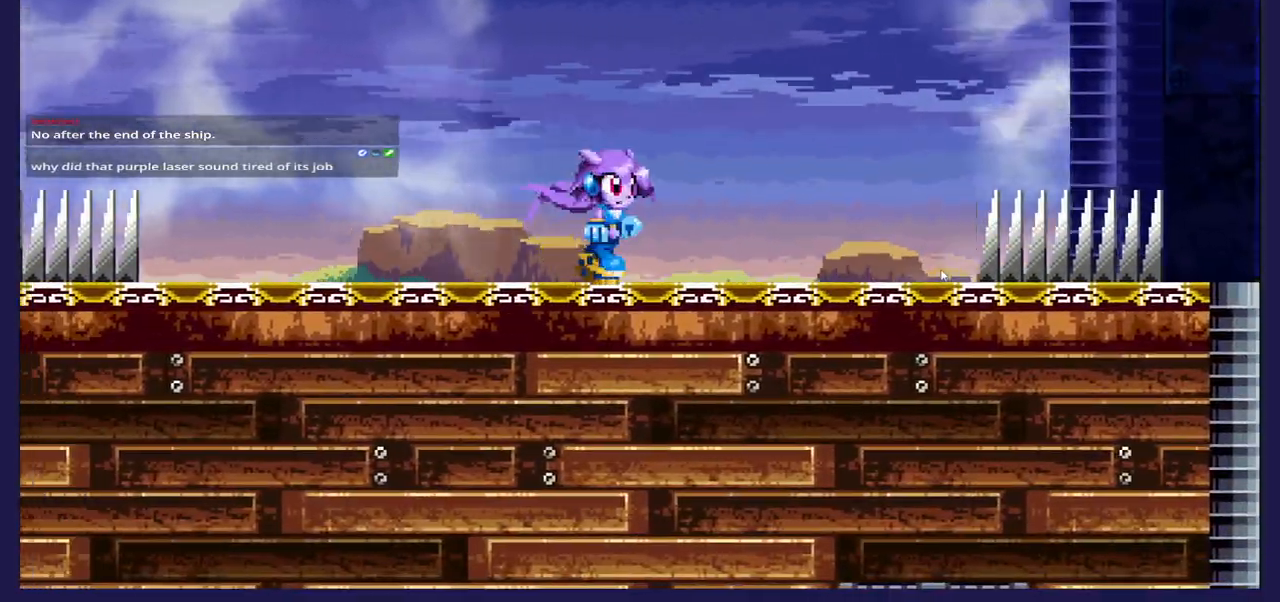
{"buttons": ["A", "DPAD_RIGHT"], "left_stick": "center", "right_stick": "center", "events": [[367, "A", "down"]]}
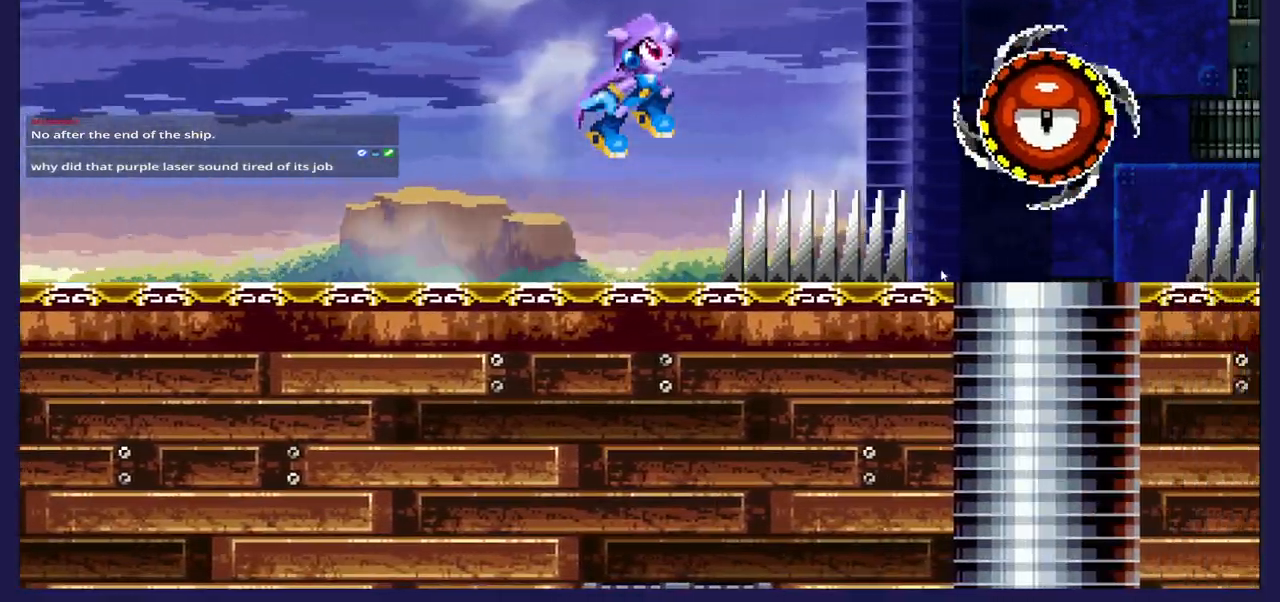
{"buttons": ["DPAD_LEFT"], "left_stick": "center", "right_stick": "center", "events": [[33, "DPAD_RIGHT", "up"], [83, "DPAD_LEFT", "down"], [250, "A", "up"]]}
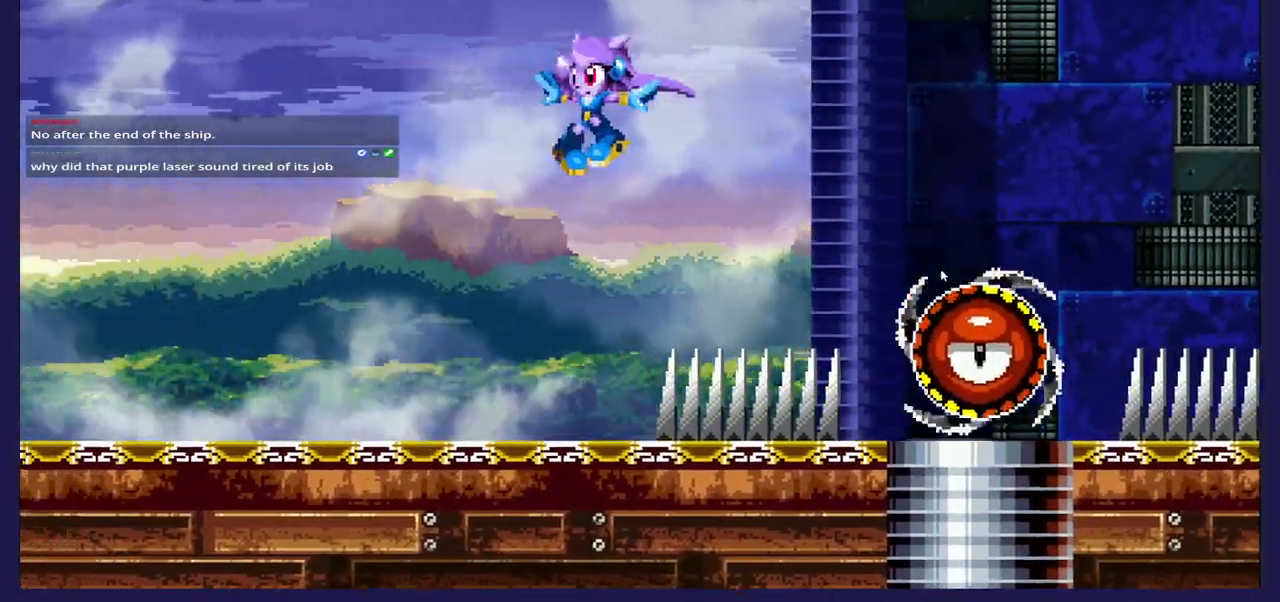
{"buttons": [], "left_stick": "center", "right_stick": "center", "events": [[450, "DPAD_LEFT", "up"]]}
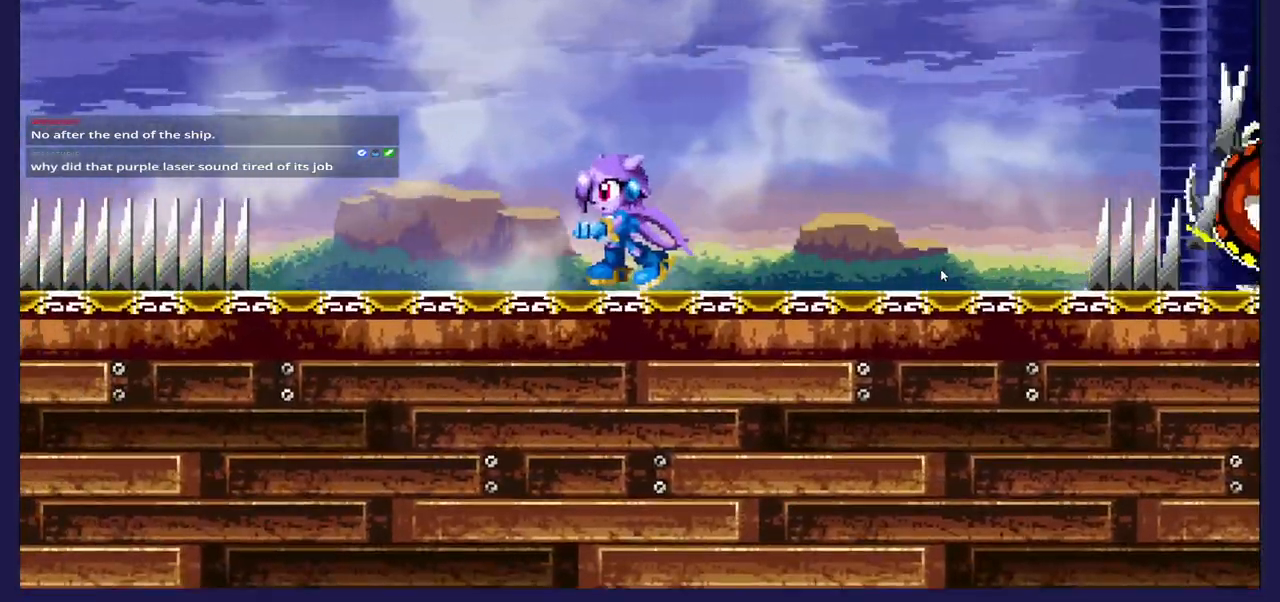
{"buttons": ["A", "DPAD_RIGHT"], "left_stick": "center", "right_stick": "center", "events": [[17, "A", "down"], [17, "DPAD_RIGHT", "down"]]}
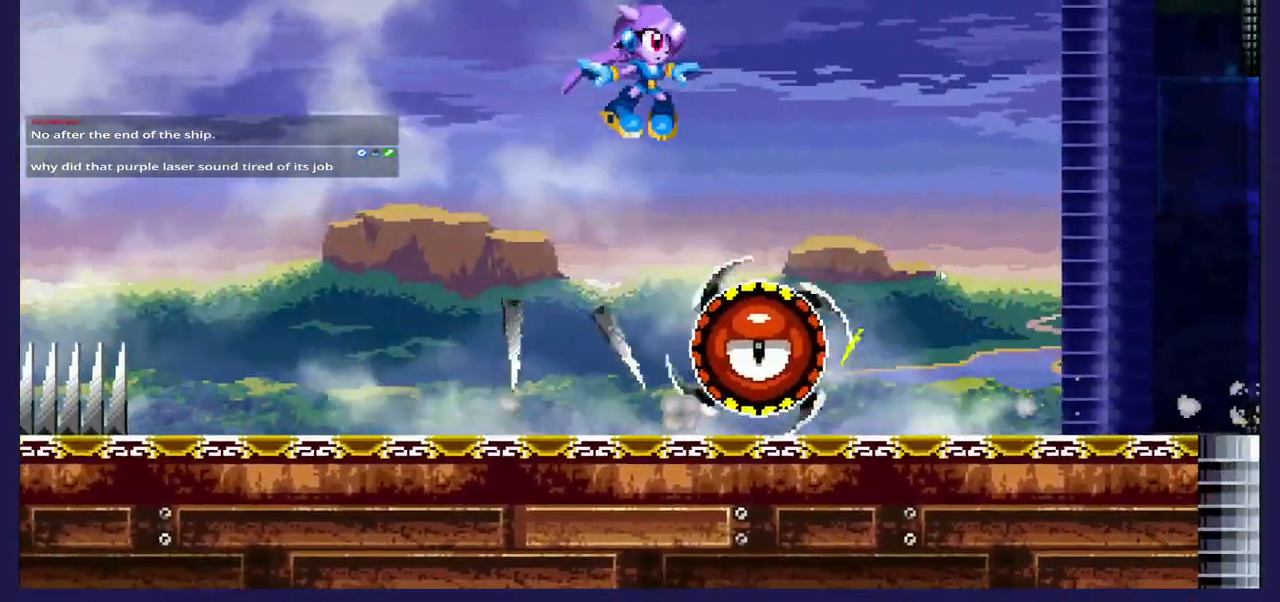
{"buttons": ["DPAD_RIGHT"], "left_stick": "center", "right_stick": "center", "events": [[83, "A", "up"]]}
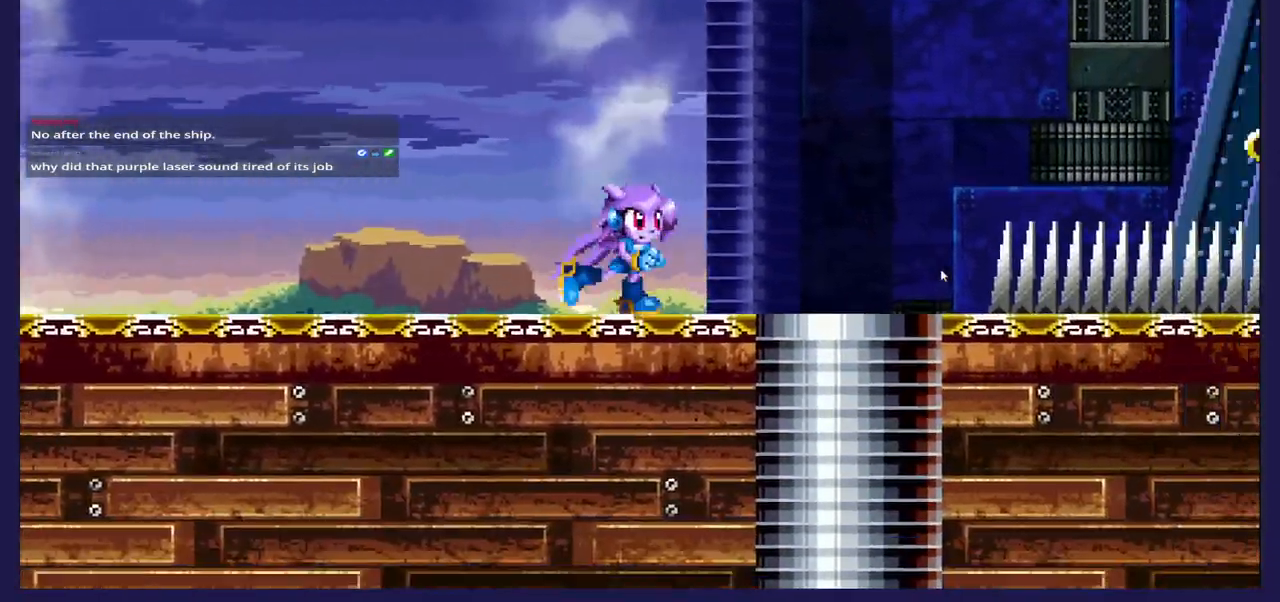
{"buttons": ["A", "DPAD_RIGHT"], "left_stick": "center", "right_stick": "center", "events": [[150, "A", "down"]]}
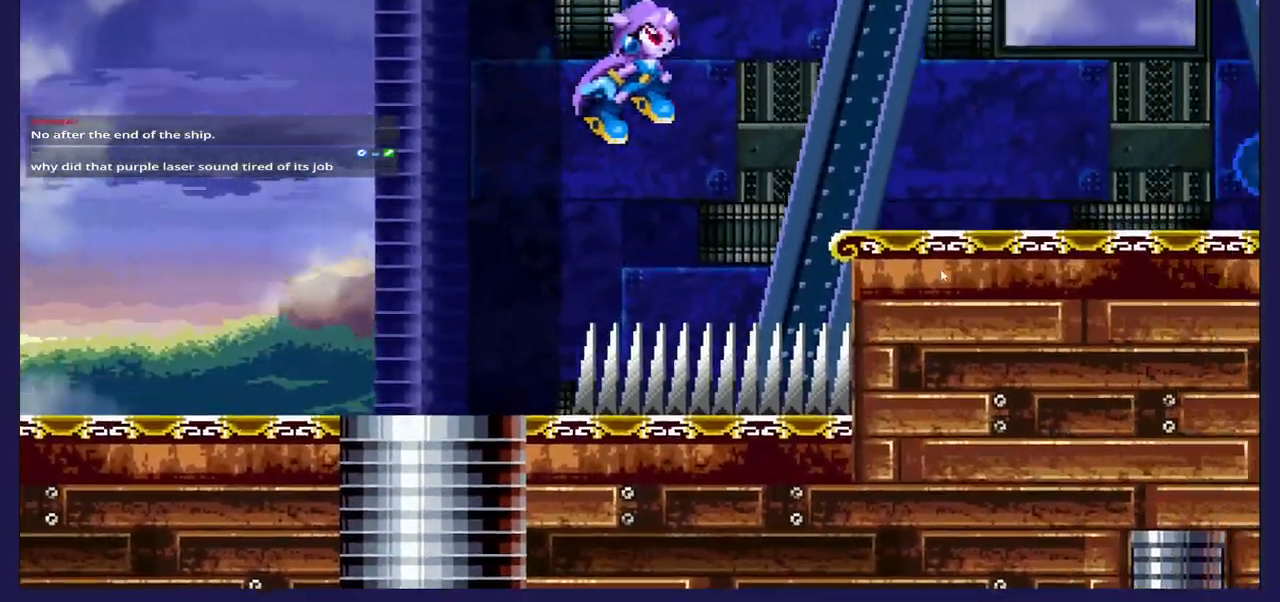
{"buttons": [], "left_stick": "center", "right_stick": "center", "events": [[217, "A", "up"], [417, "DPAD_RIGHT", "up"]]}
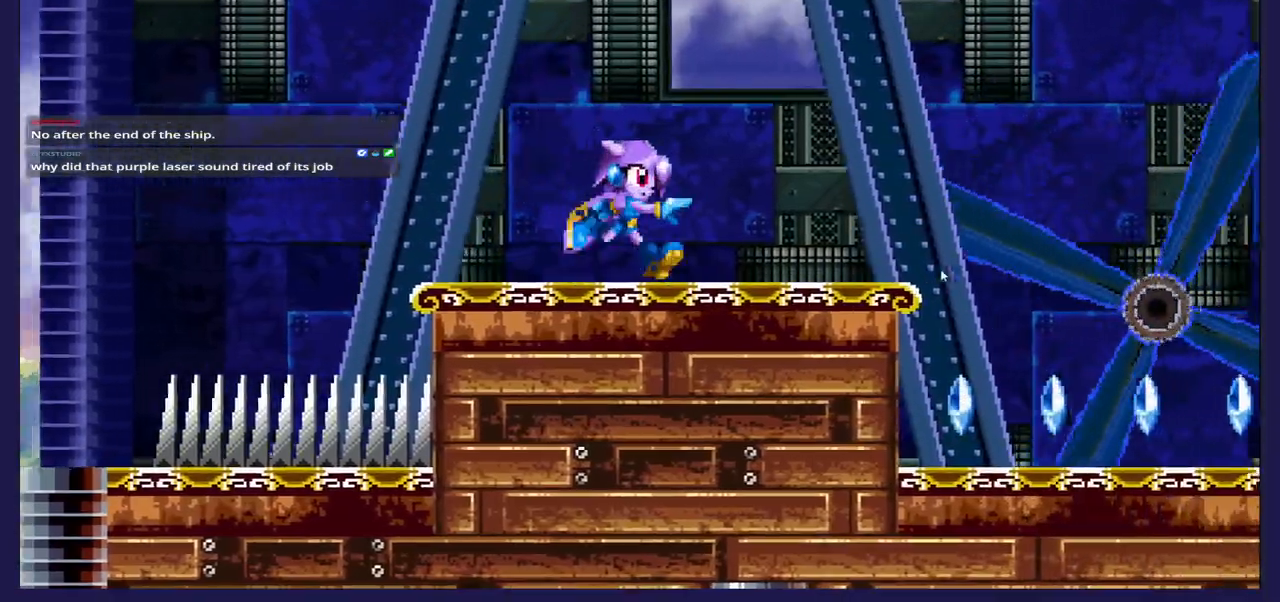
{"buttons": ["DPAD_RIGHT"], "left_stick": "center", "right_stick": "center", "events": [[100, "DPAD_RIGHT", "down"]]}
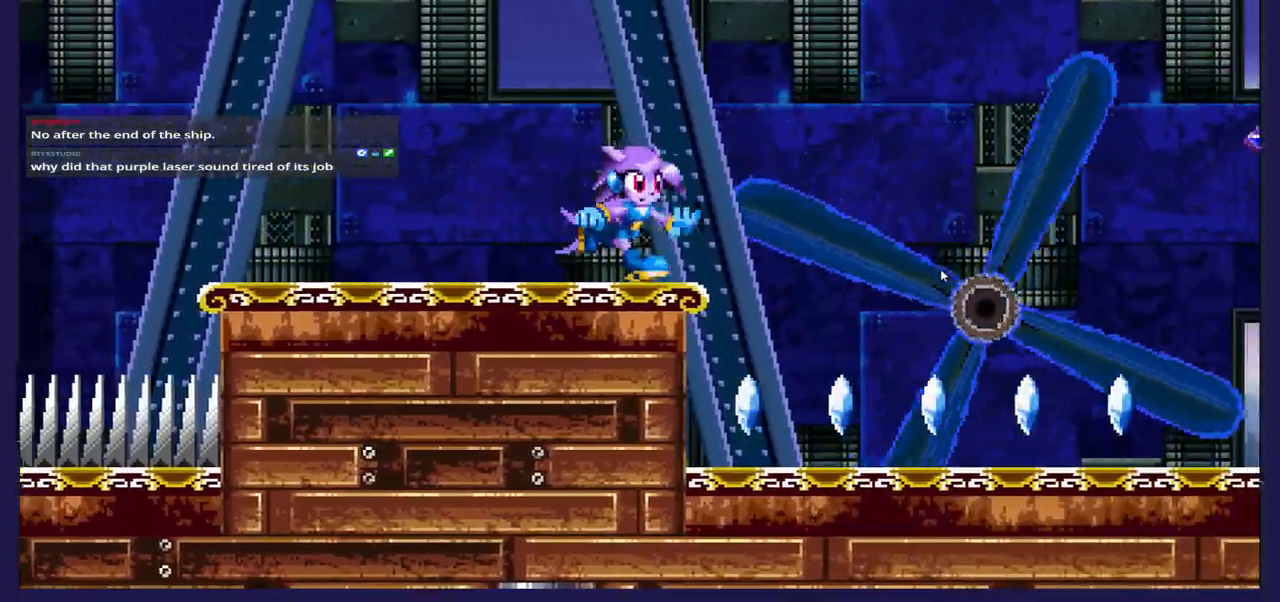
{"buttons": ["DPAD_RIGHT"], "left_stick": "center", "right_stick": "center", "events": [[100, "DPAD_RIGHT", "up"], [167, "DPAD_LEFT", "down"], [350, "DPAD_LEFT", "up"], [383, "DPAD_RIGHT", "down"]]}
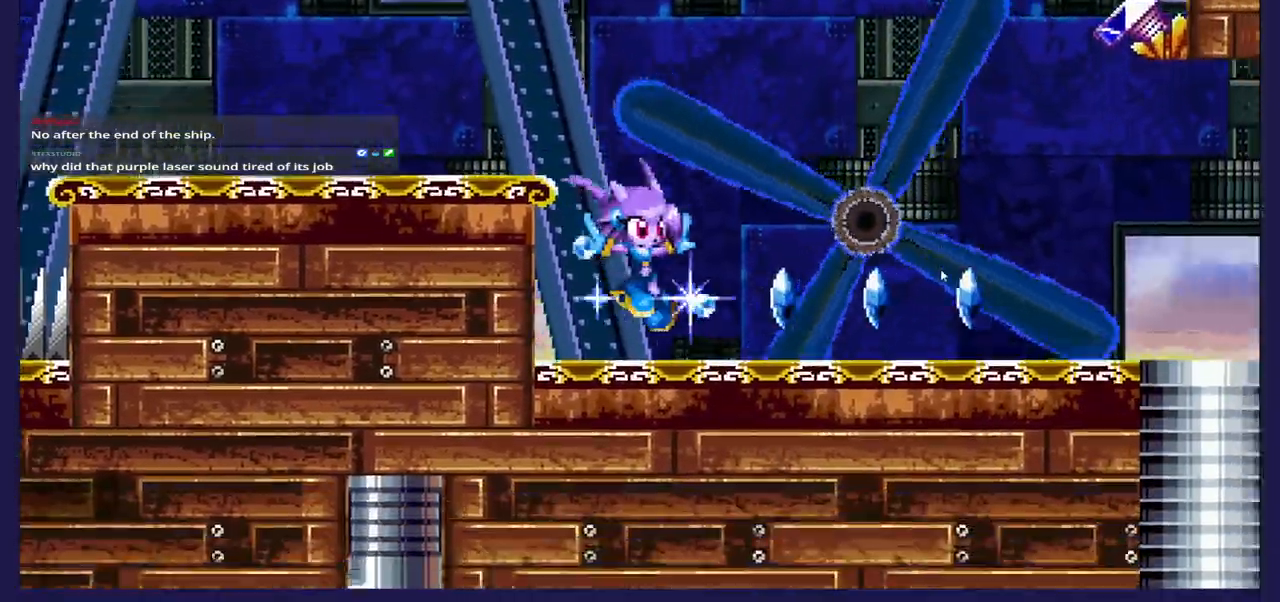
{"buttons": ["DPAD_LEFT"], "left_stick": "center", "right_stick": "center", "events": [[383, "DPAD_RIGHT", "up"], [450, "DPAD_LEFT", "down"]]}
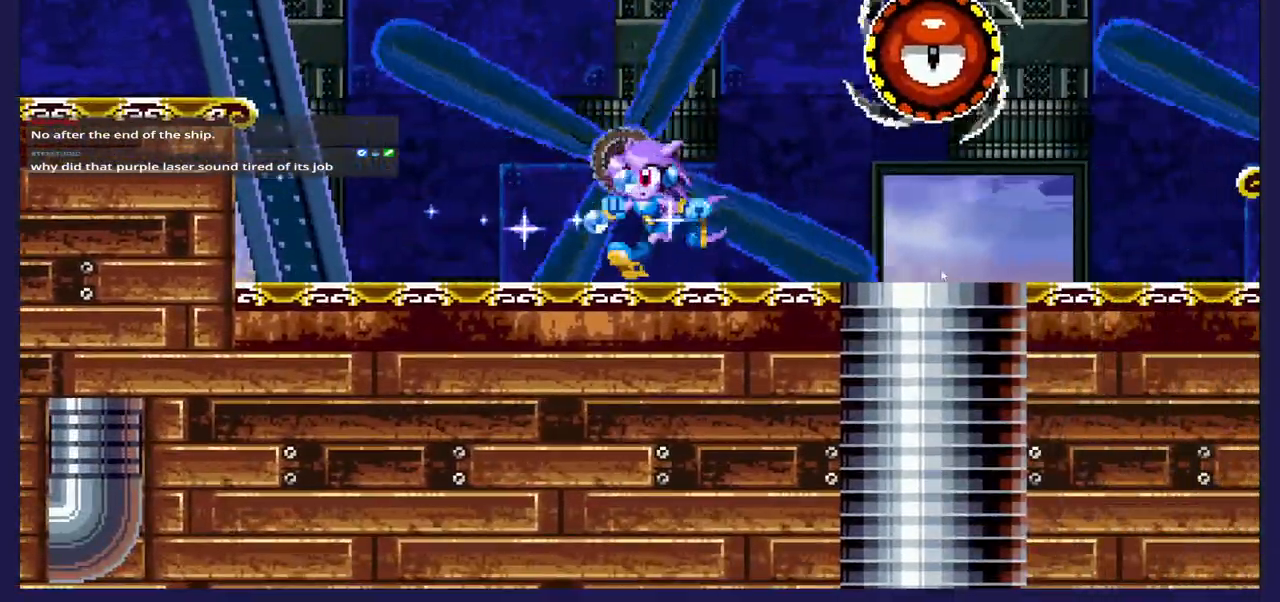
{"buttons": ["A", "DPAD_RIGHT"], "left_stick": "center", "right_stick": "center", "events": [[367, "DPAD_LEFT", "up"], [450, "DPAD_RIGHT", "down"], [483, "A", "down"]]}
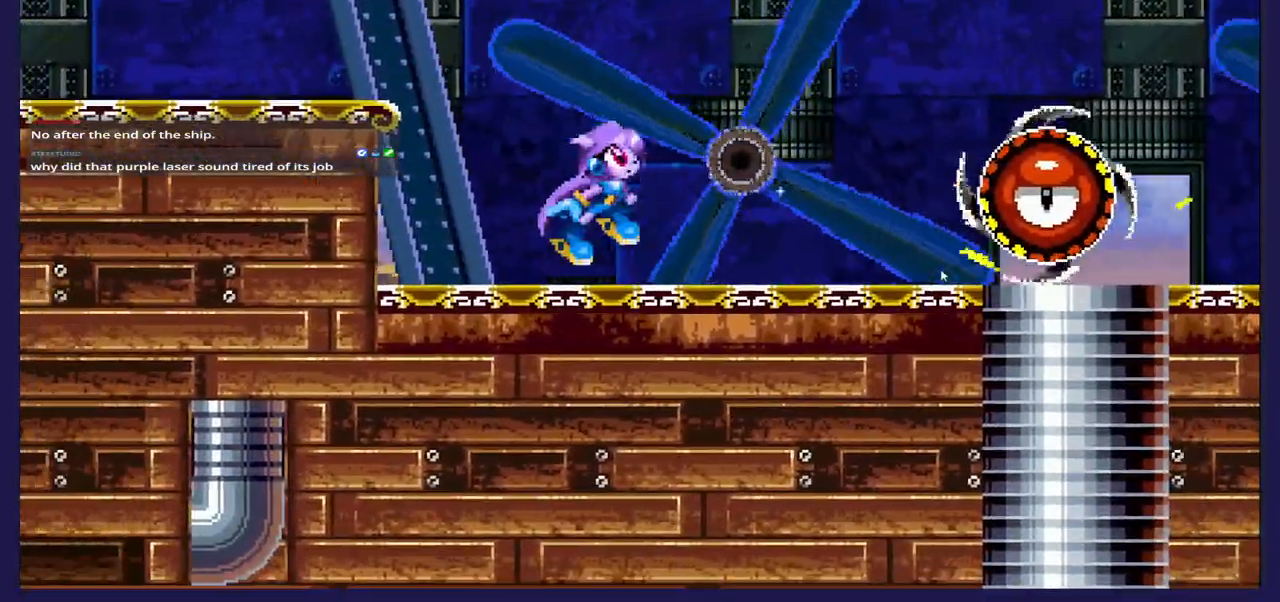
{"buttons": ["DPAD_RIGHT"], "left_stick": "center", "right_stick": "center", "events": [[300, "A", "up"]]}
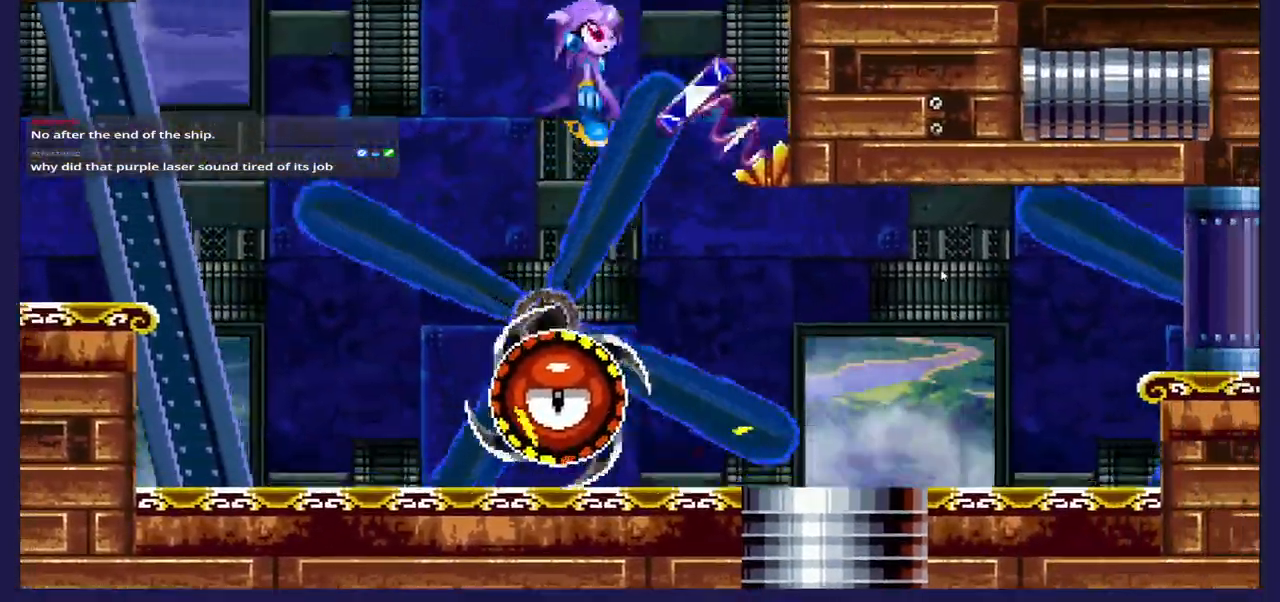
{"buttons": ["DPAD_RIGHT"], "left_stick": "center", "right_stick": "center", "events": []}
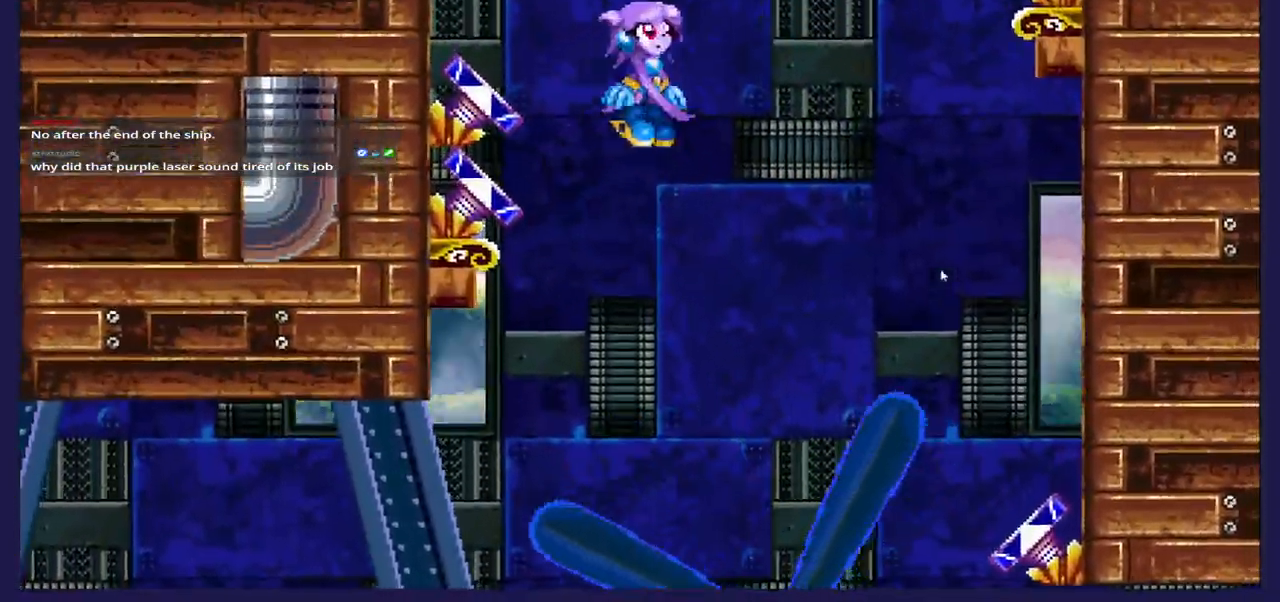
{"buttons": ["DPAD_RIGHT"], "left_stick": "center", "right_stick": "center", "events": [[150, "DPAD_RIGHT", "up"], [250, "DPAD_LEFT", "down"], [400, "DPAD_LEFT", "up"], [450, "DPAD_RIGHT", "down"]]}
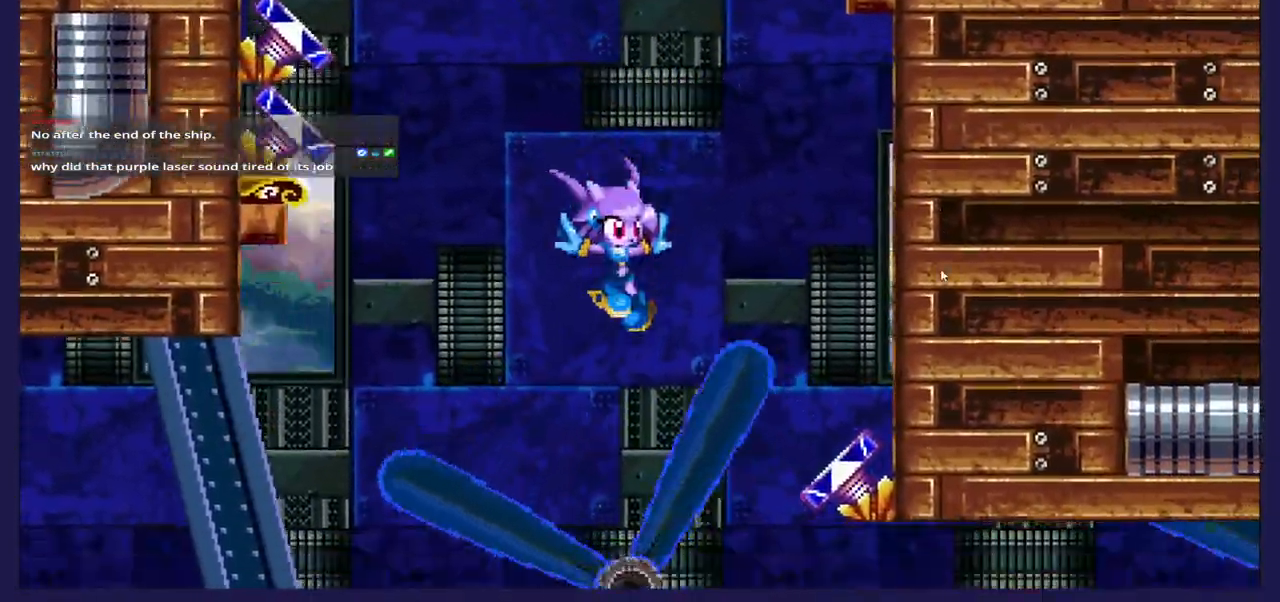
{"buttons": ["DPAD_RIGHT"], "left_stick": "center", "right_stick": "center", "events": []}
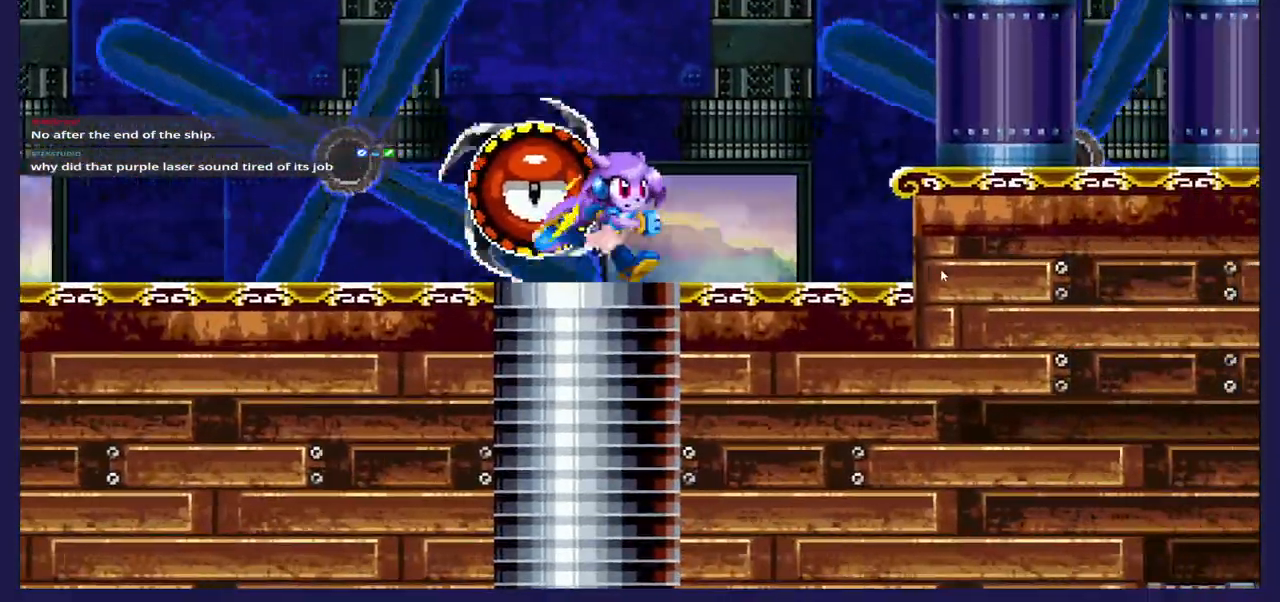
{"buttons": ["DPAD_RIGHT"], "left_stick": "center", "right_stick": "center", "events": [[133, "A", "down"], [367, "A", "up"]]}
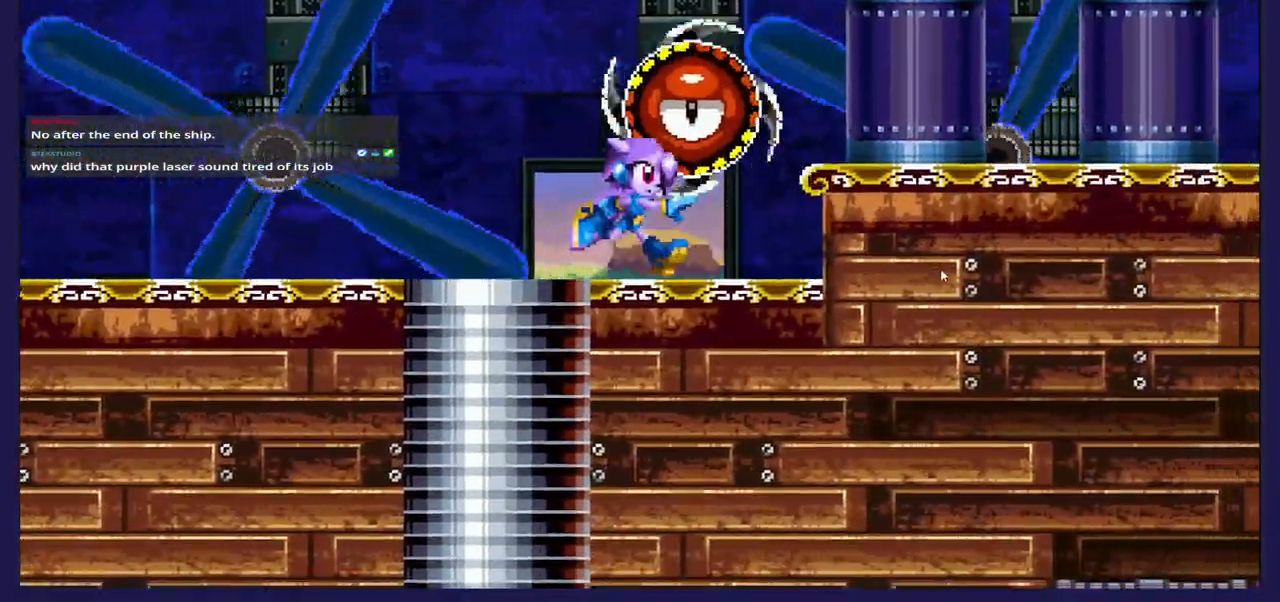
{"buttons": ["X", "DPAD_RIGHT"], "left_stick": "center", "right_stick": "center", "events": [[17, "A", "down"], [217, "A", "up"], [333, "X", "down"]]}
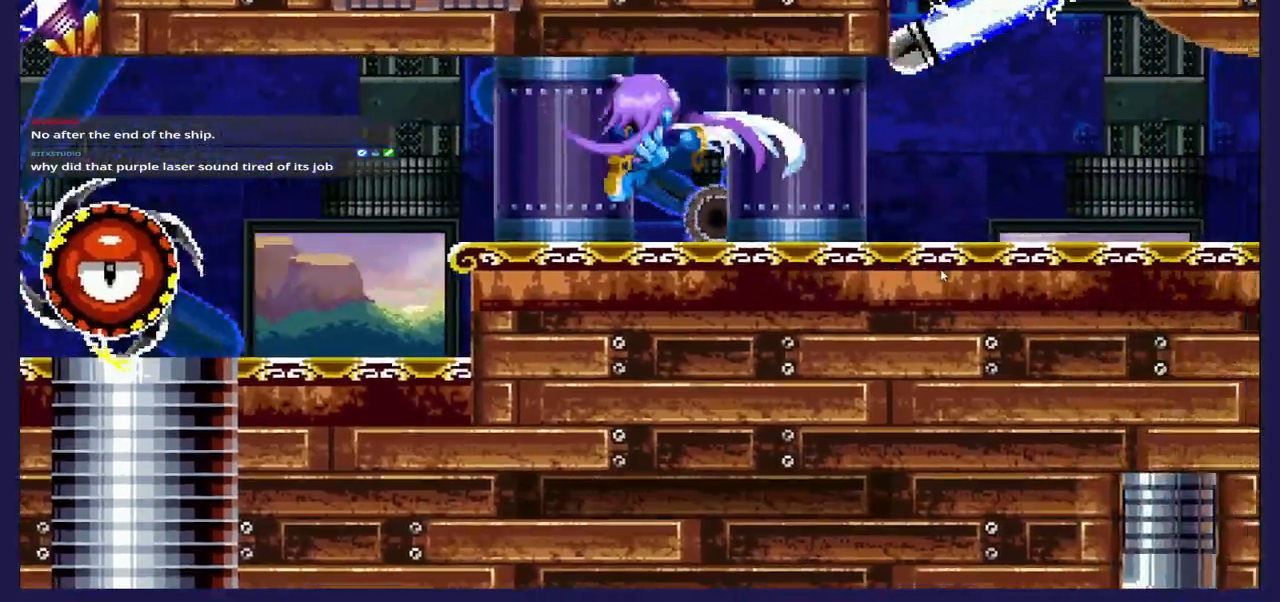
{"buttons": [], "left_stick": "center", "right_stick": "center", "events": [[217, "X", "up"], [233, "DPAD_RIGHT", "up"]]}
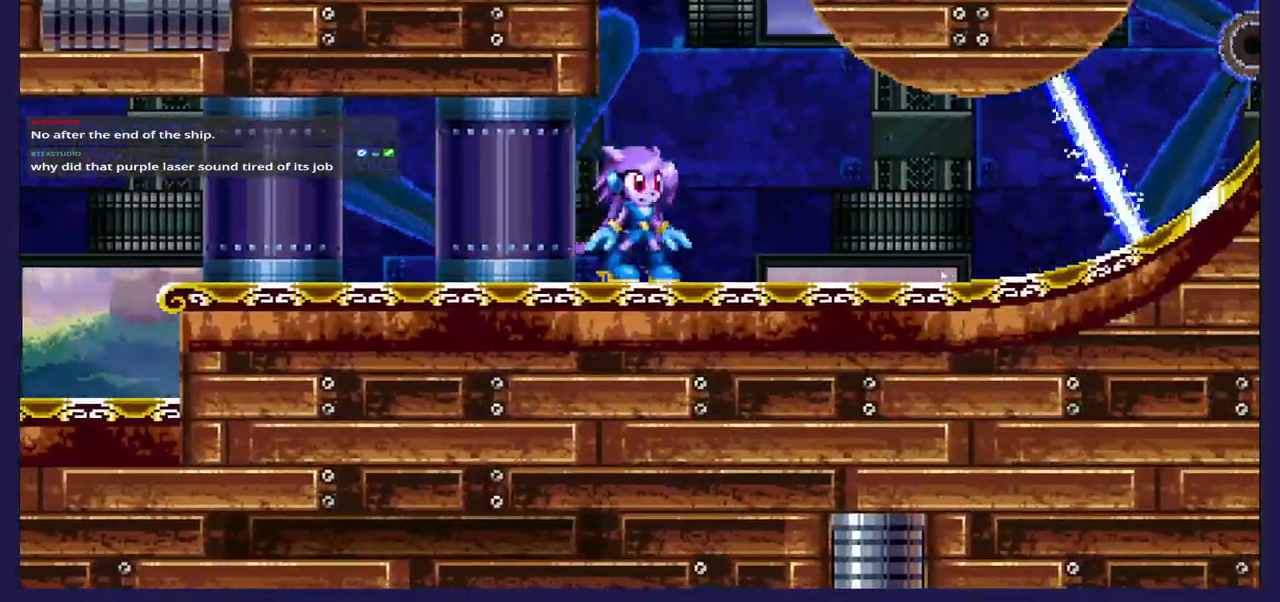
{"buttons": ["DPAD_RIGHT"], "left_stick": "center", "right_stick": "center", "events": [[33, "DPAD_RIGHT", "down"]]}
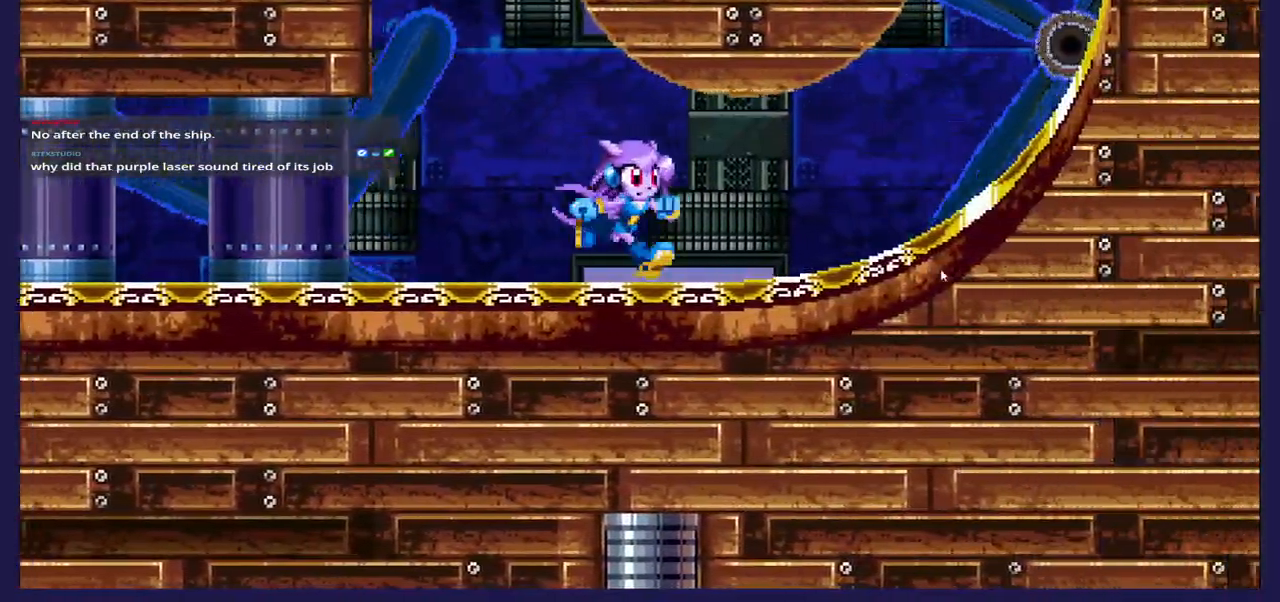
{"buttons": ["DPAD_RIGHT"], "left_stick": "center", "right_stick": "center", "events": []}
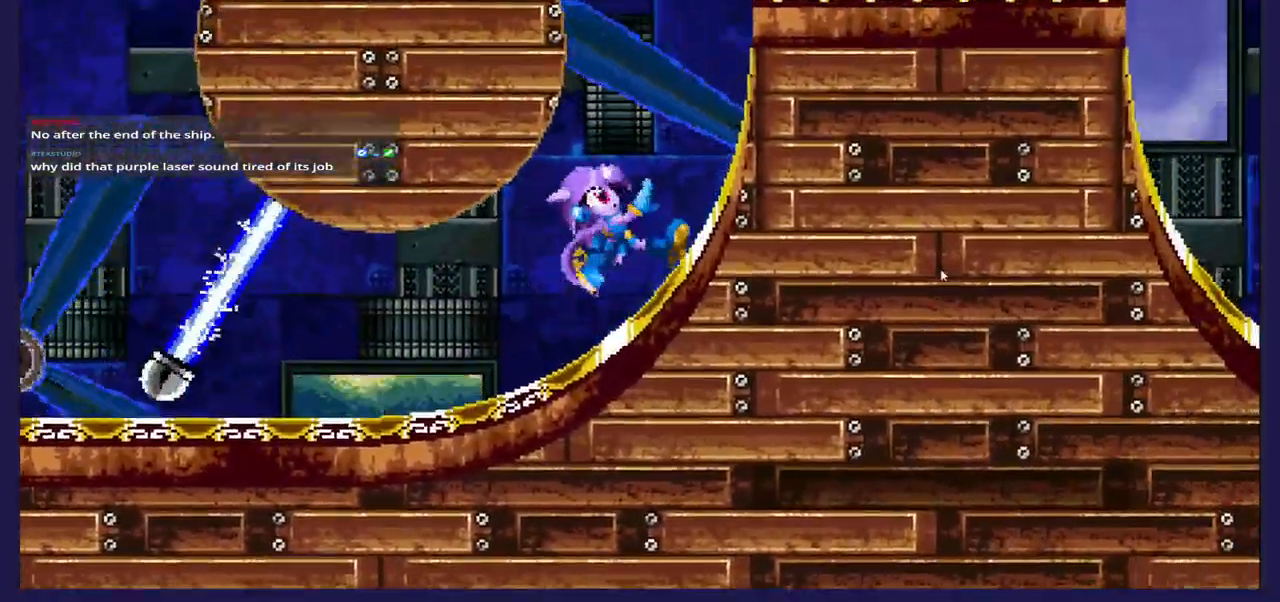
{"buttons": ["DPAD_RIGHT"], "left_stick": "center", "right_stick": "center", "events": [[267, "A", "down"], [483, "A", "up"]]}
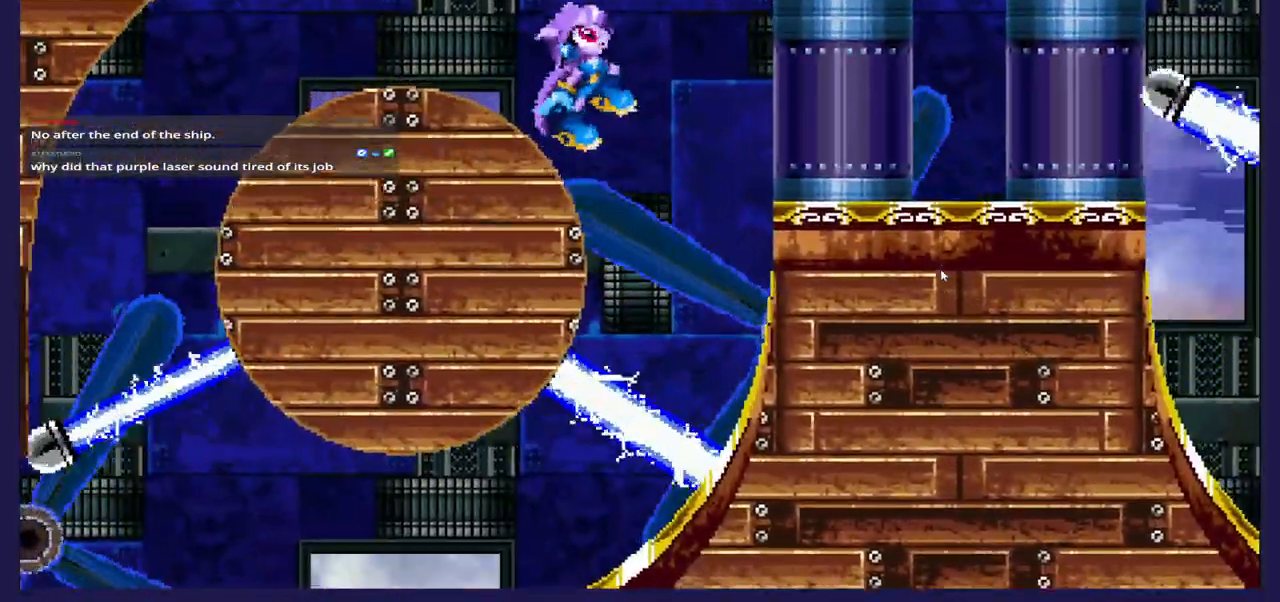
{"buttons": ["DPAD_RIGHT"], "left_stick": "center", "right_stick": "center", "events": [[167, "A", "down"], [417, "A", "up"]]}
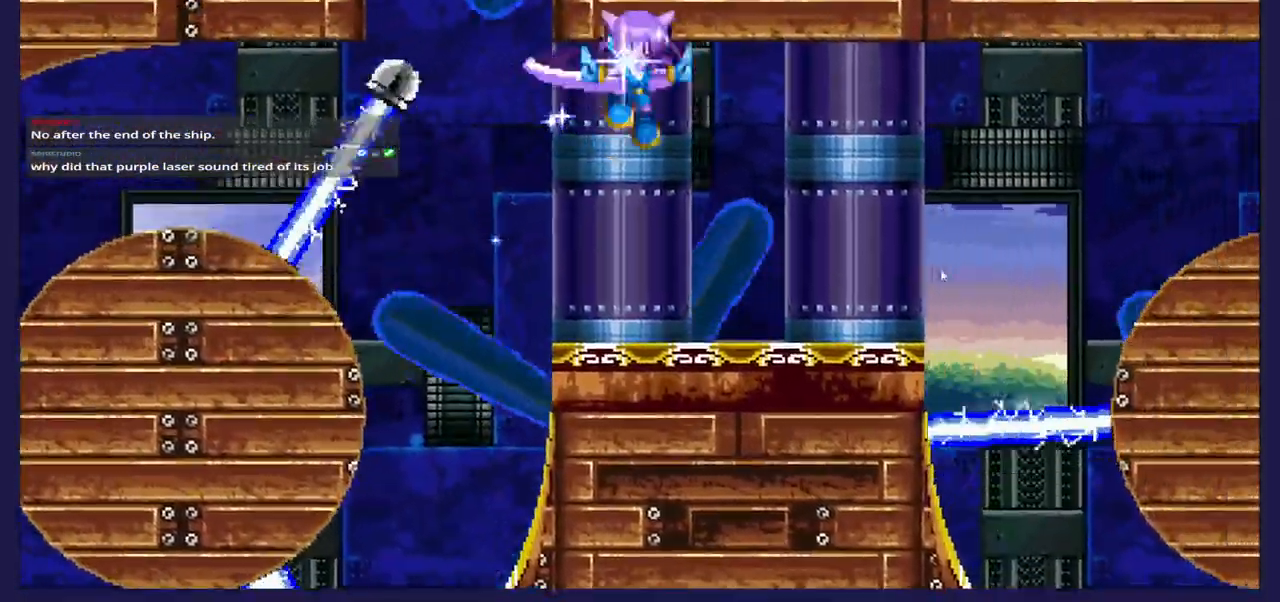
{"buttons": ["DPAD_RIGHT"], "left_stick": "center", "right_stick": "center", "events": [[67, "DPAD_RIGHT", "up"], [100, "DPAD_LEFT", "down"], [300, "DPAD_LEFT", "up"], [400, "DPAD_RIGHT", "down"]]}